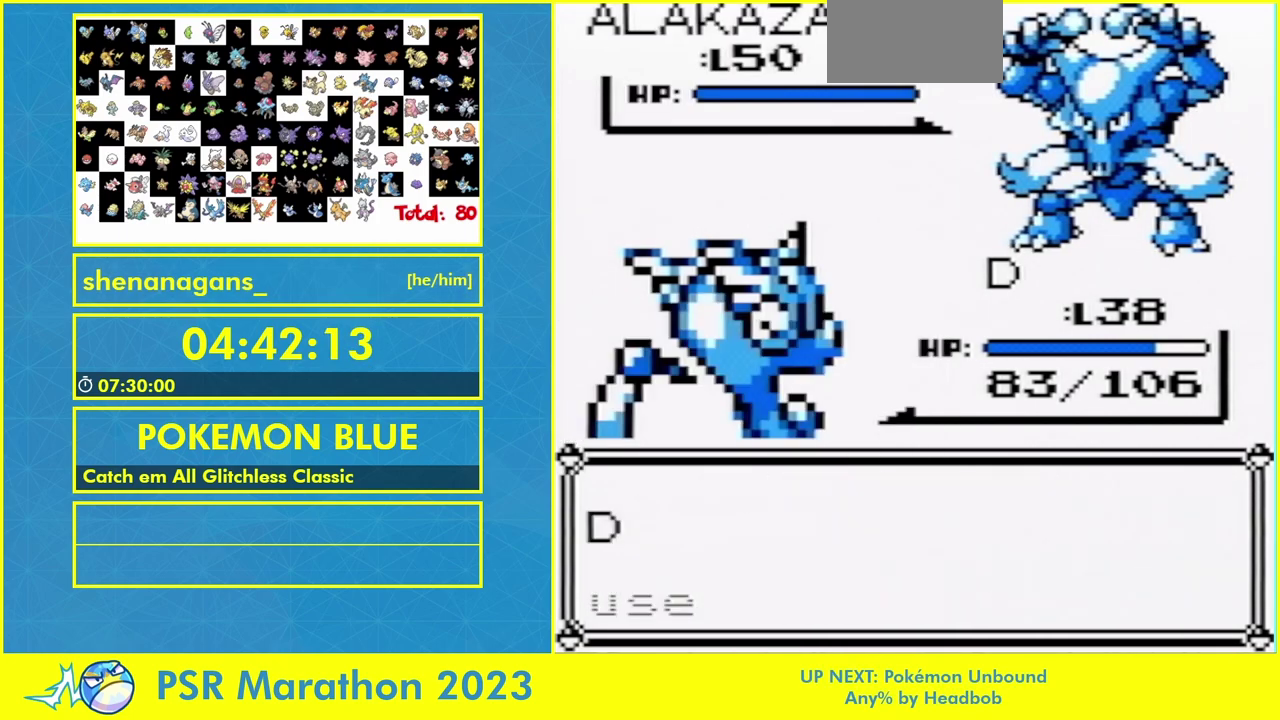
Gameplay with a controller (Nintendo layout); each line is a JSON object with the inputs held at the frame after it. "events" lists button and stick changes between this image and that frame as [ms after this image, input, new state], when the widget could be followed in between. Not read: A B DPAD_RIGHT L3 R3 SELECT START.
{"buttons": ["L1"], "events": []}
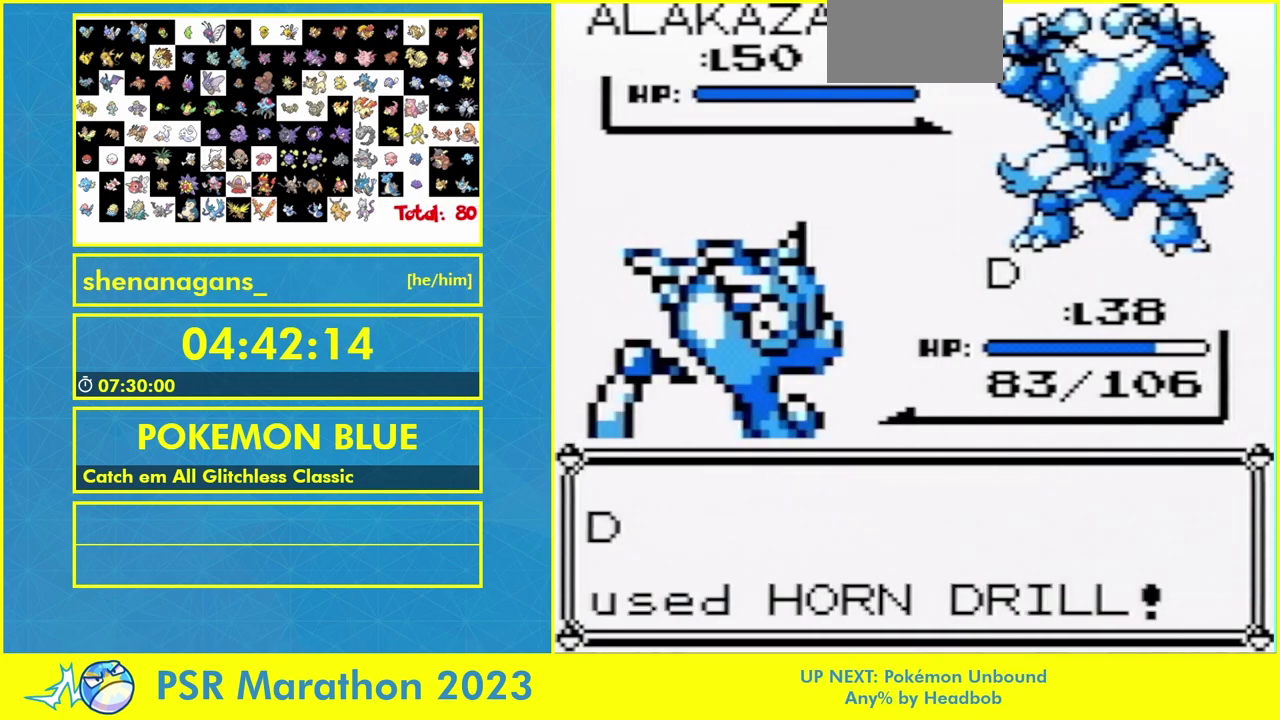
{"buttons": ["L1"], "events": [[333, "L1", "up"], [400, "L1", "down"]]}
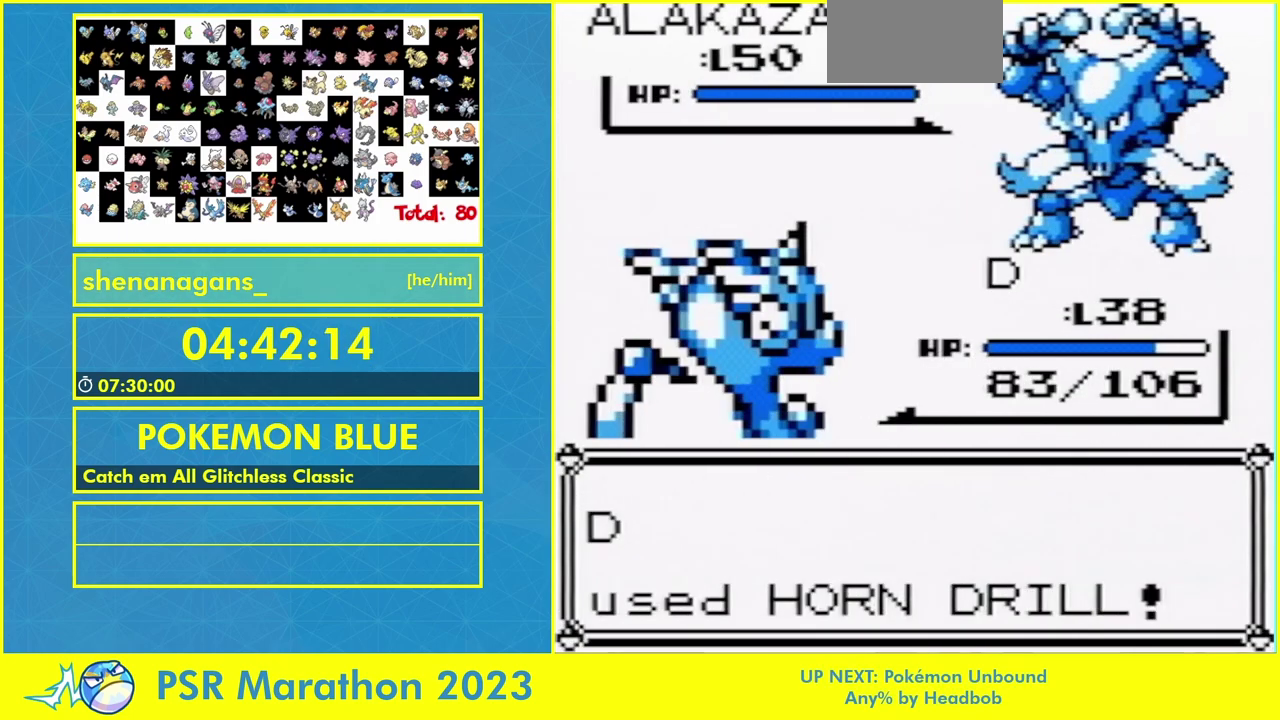
{"buttons": ["L1"], "events": []}
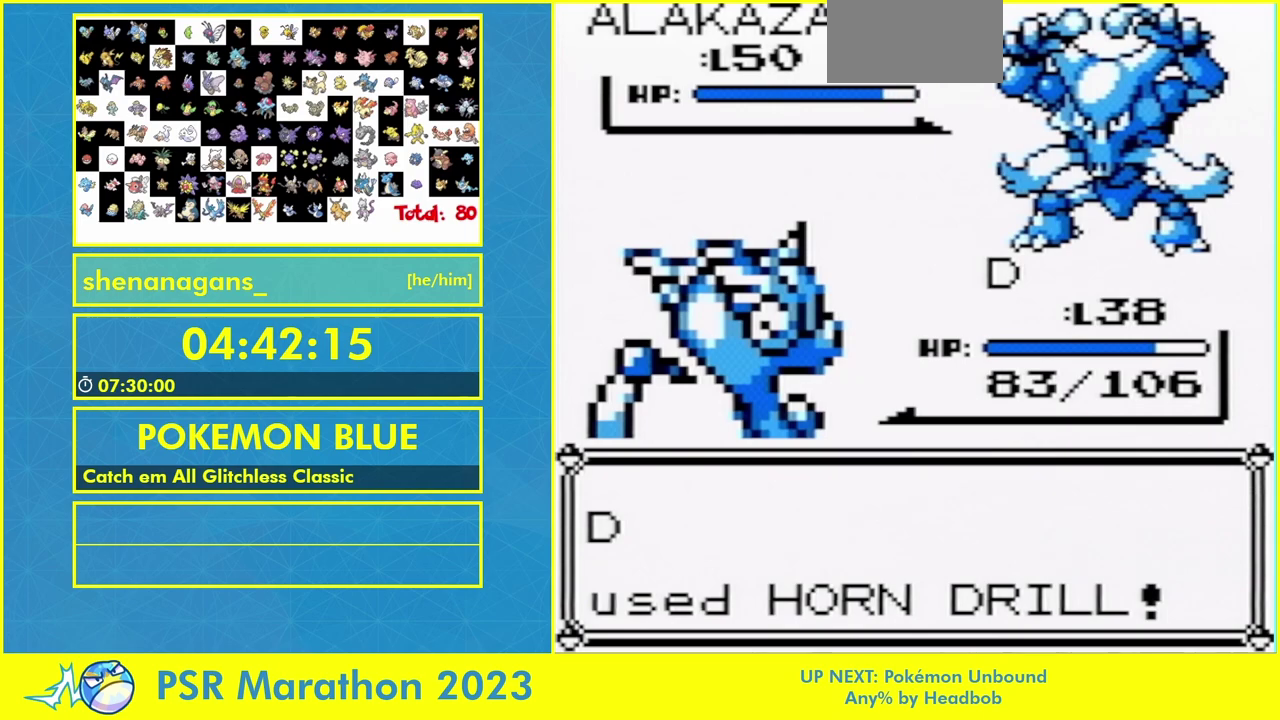
{"buttons": ["L1"], "events": []}
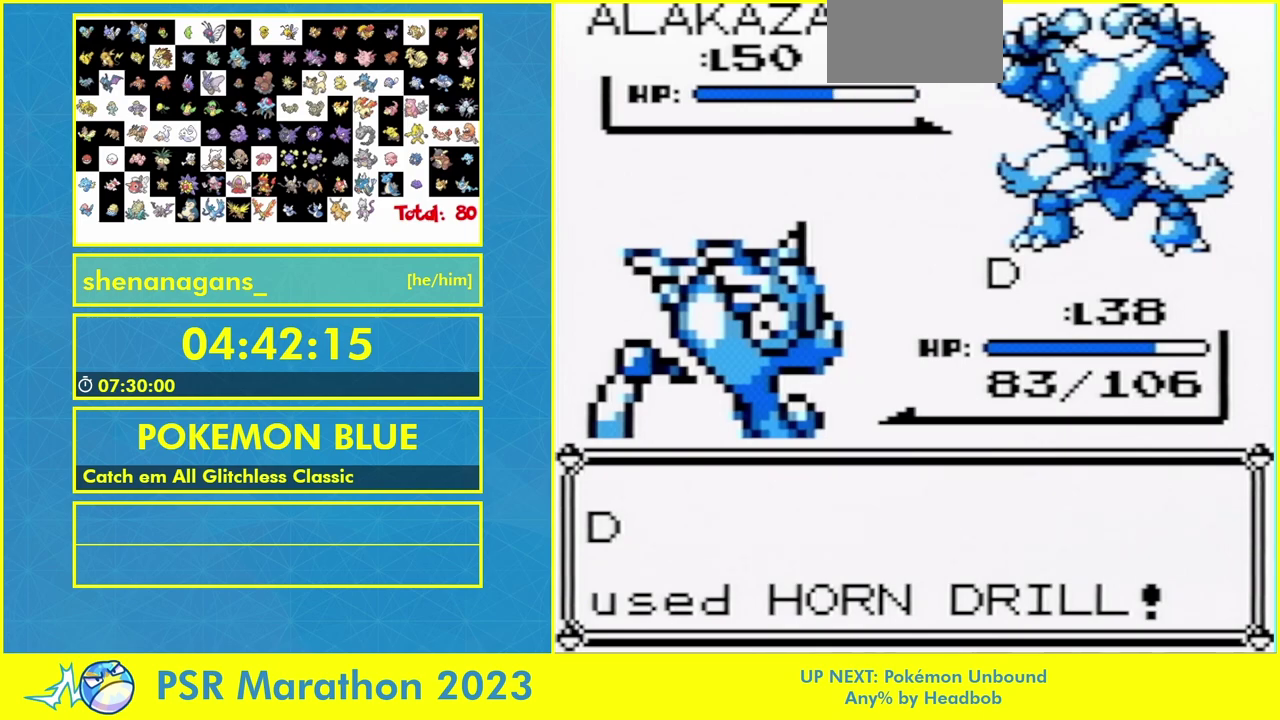
{"buttons": ["L1"], "events": []}
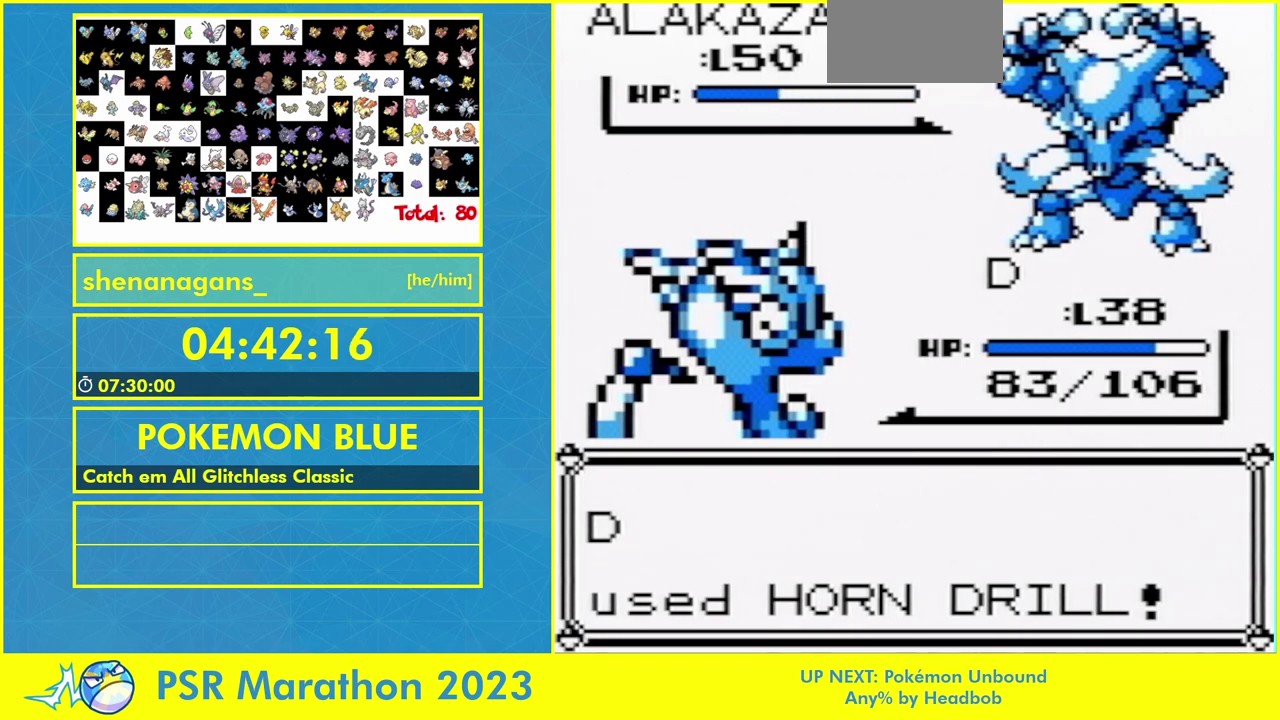
{"buttons": ["L1"], "events": []}
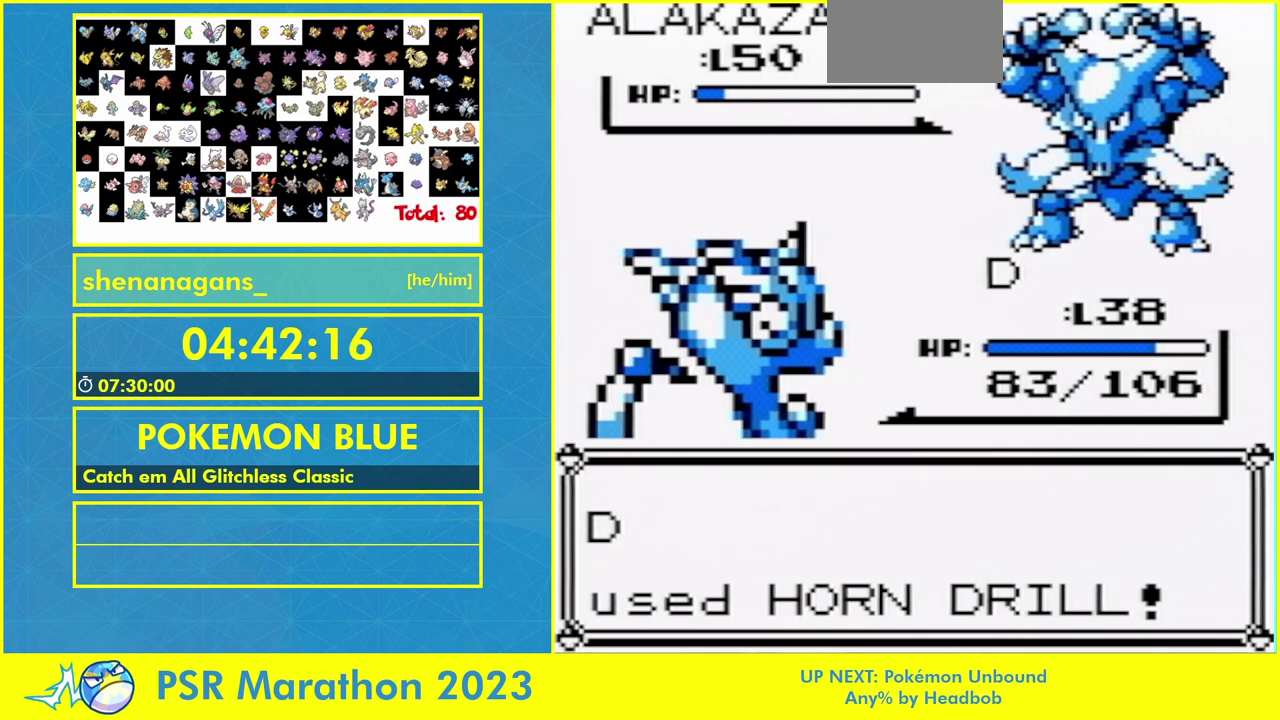
{"buttons": ["L1"], "events": []}
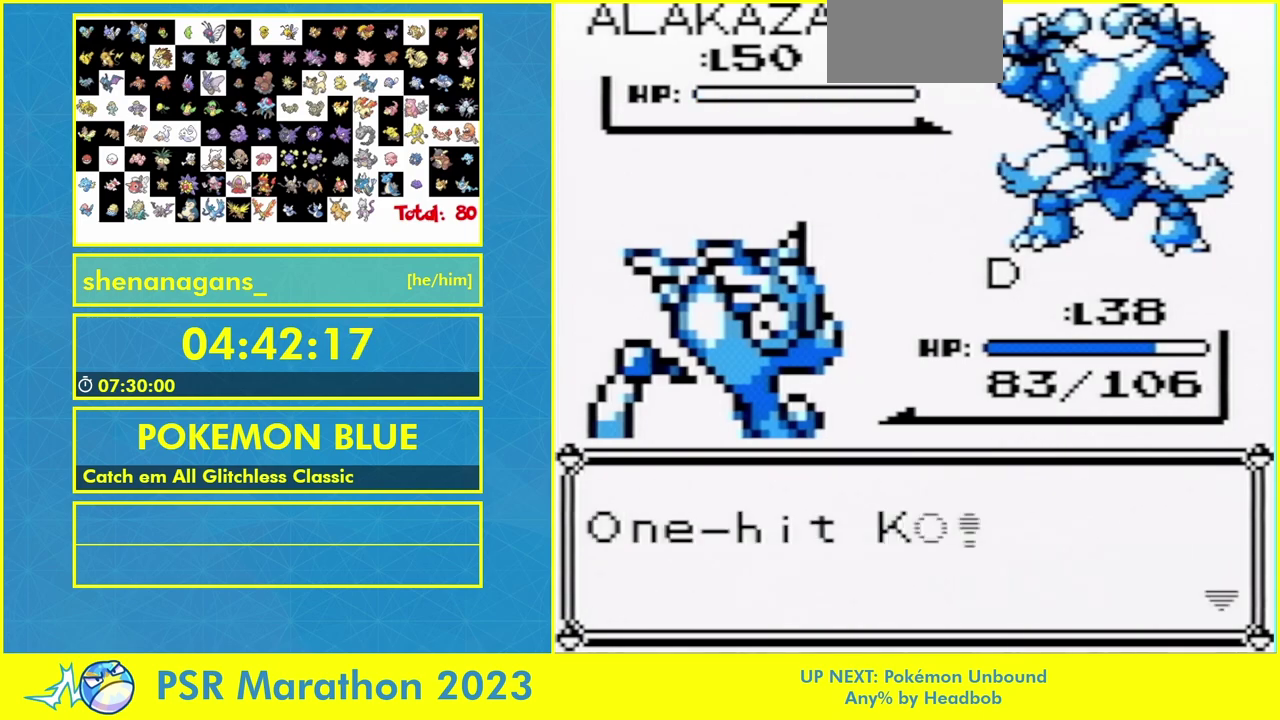
{"buttons": ["L1"], "events": []}
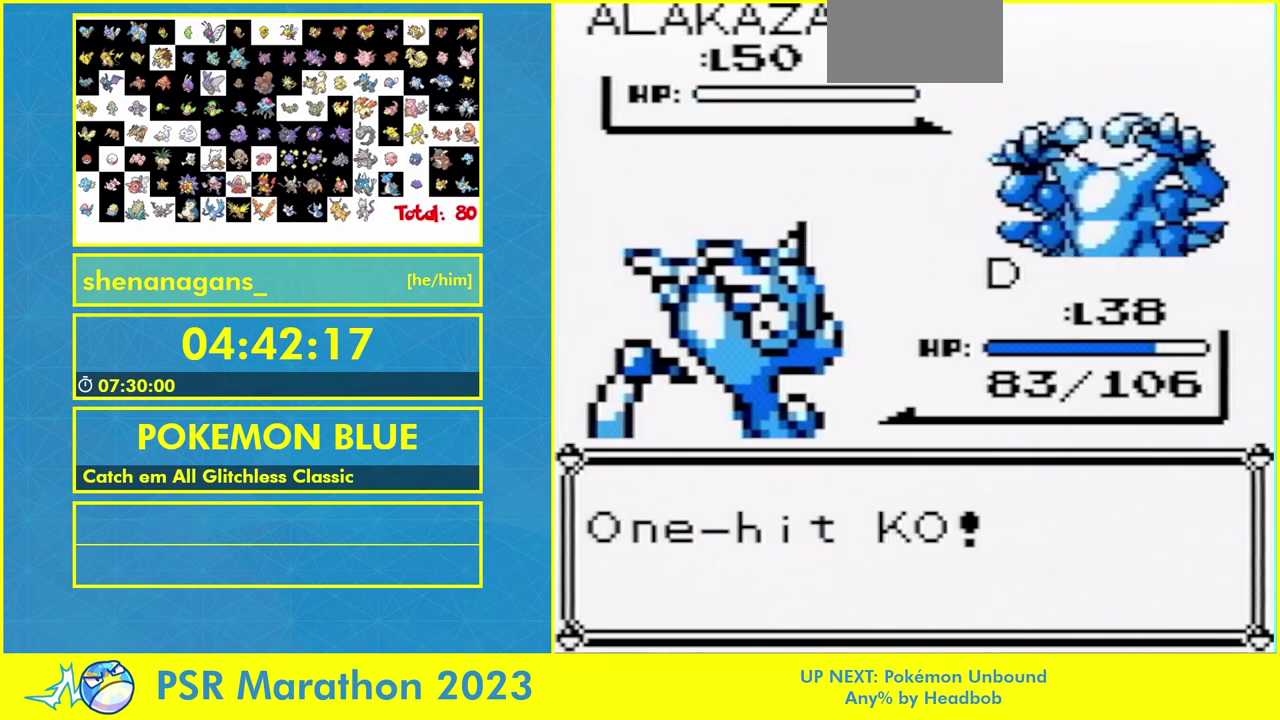
{"buttons": [], "events": [[133, "L1", "up"]]}